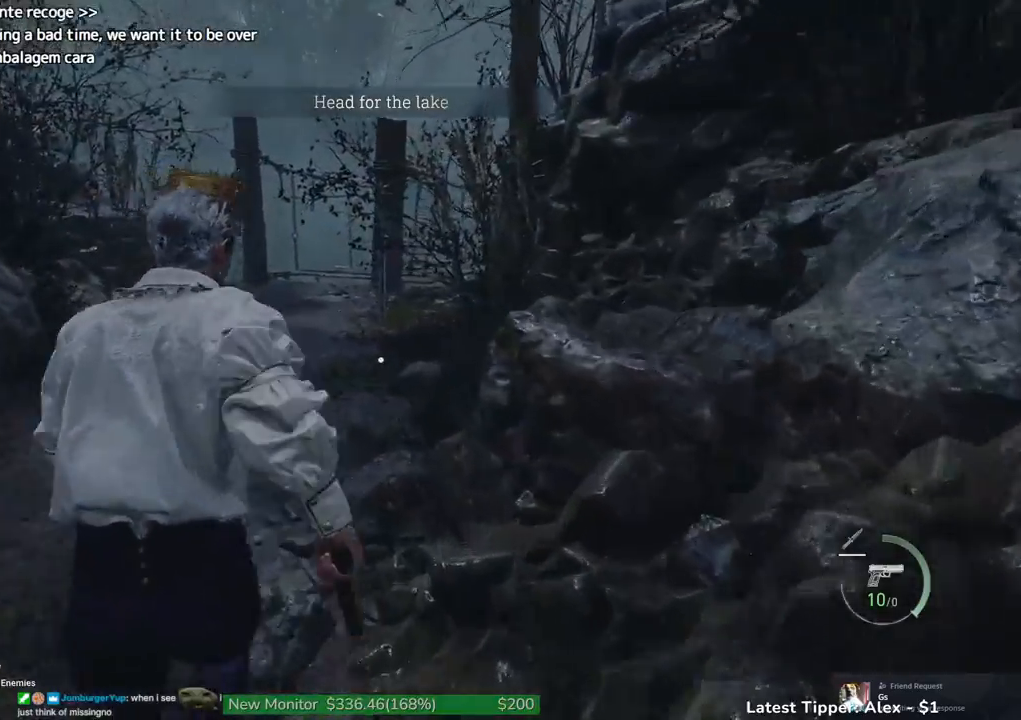
Gameplay with keyboard and mouse; each line is a JSON object with the keys held at the frame after it. "events" lists presses ("down") and releases ("up") of "1", "2", "3", "4", "5", "a", "alt", "c", "caps_lock", "ctrl", "d", "e", "f", "g", "q", "r", "s", "shift", "space", "t", "tab", "v", "w", "x" and "z" between this image and that frame as [ms after this image, input, new state], when the widget could be followed in between. No other keys are recorded. Mouse buttons are not recorded. Not read: mouse_move other_keys.
{"keys": ["shift", "w"], "events": []}
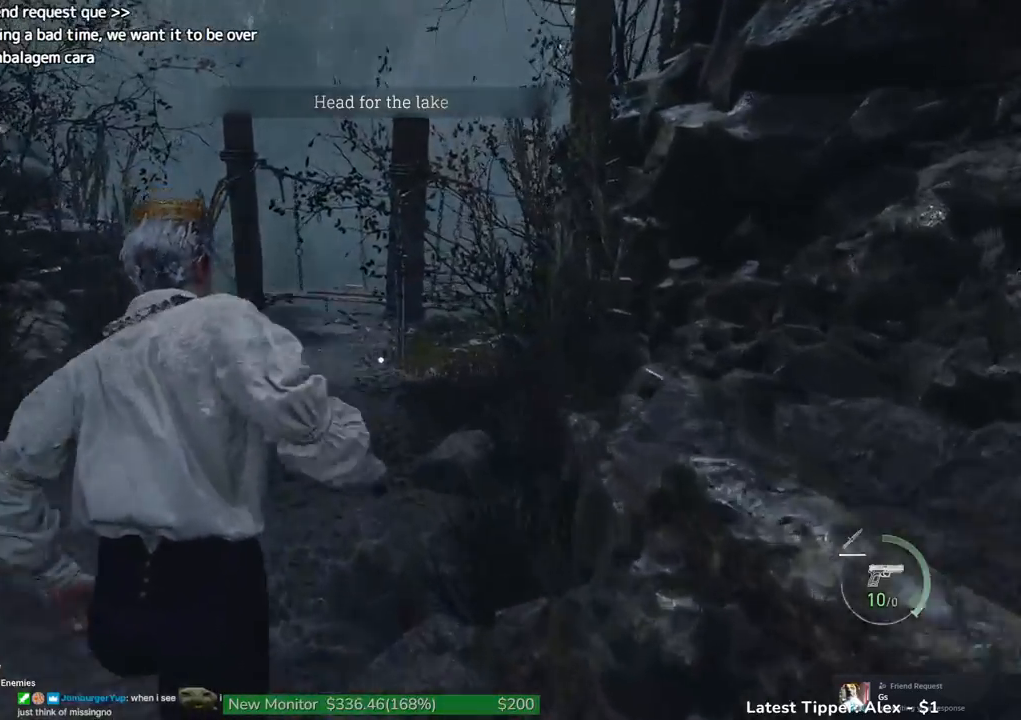
{"keys": ["shift", "w"], "events": []}
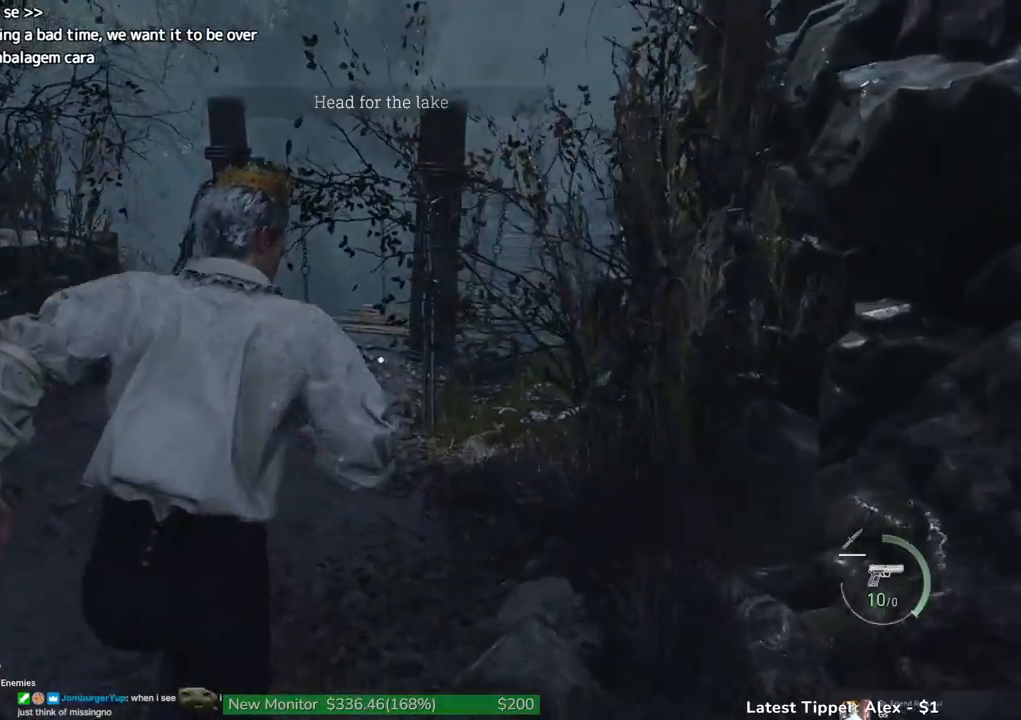
{"keys": ["shift", "w"], "events": []}
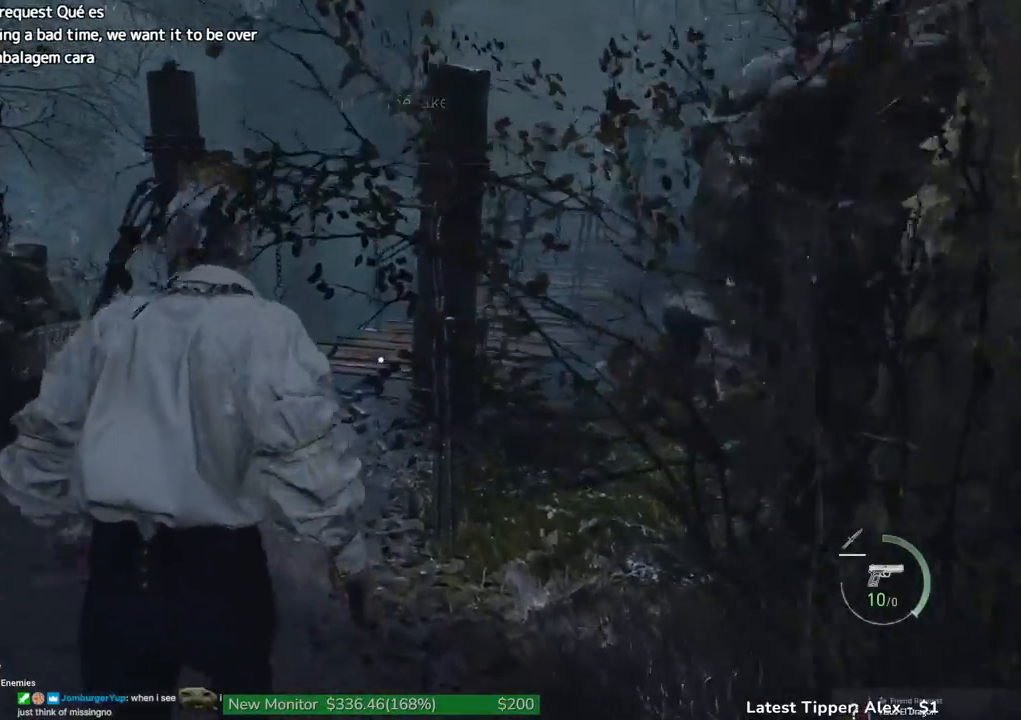
{"keys": ["shift", "w"], "events": []}
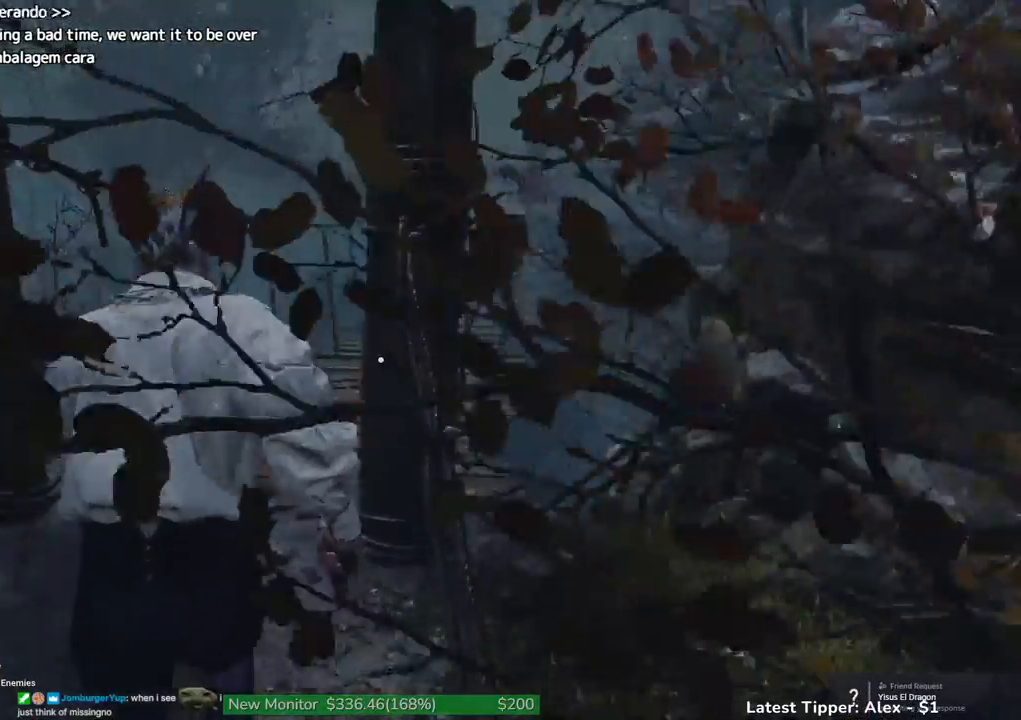
{"keys": ["shift", "w"], "events": []}
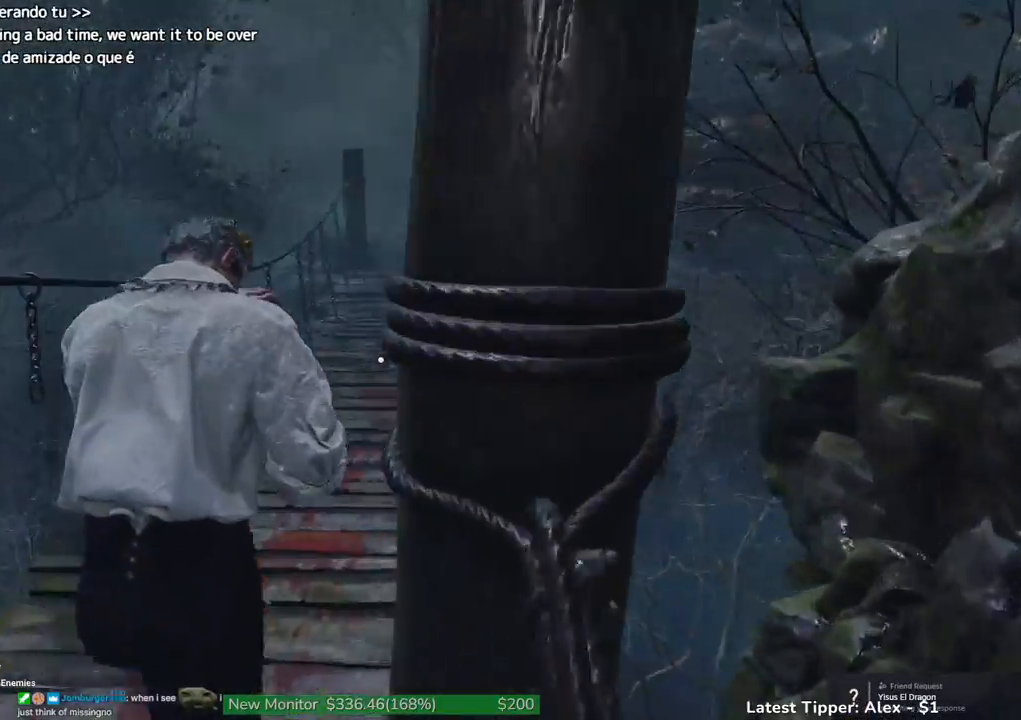
{"keys": ["shift", "w"], "events": []}
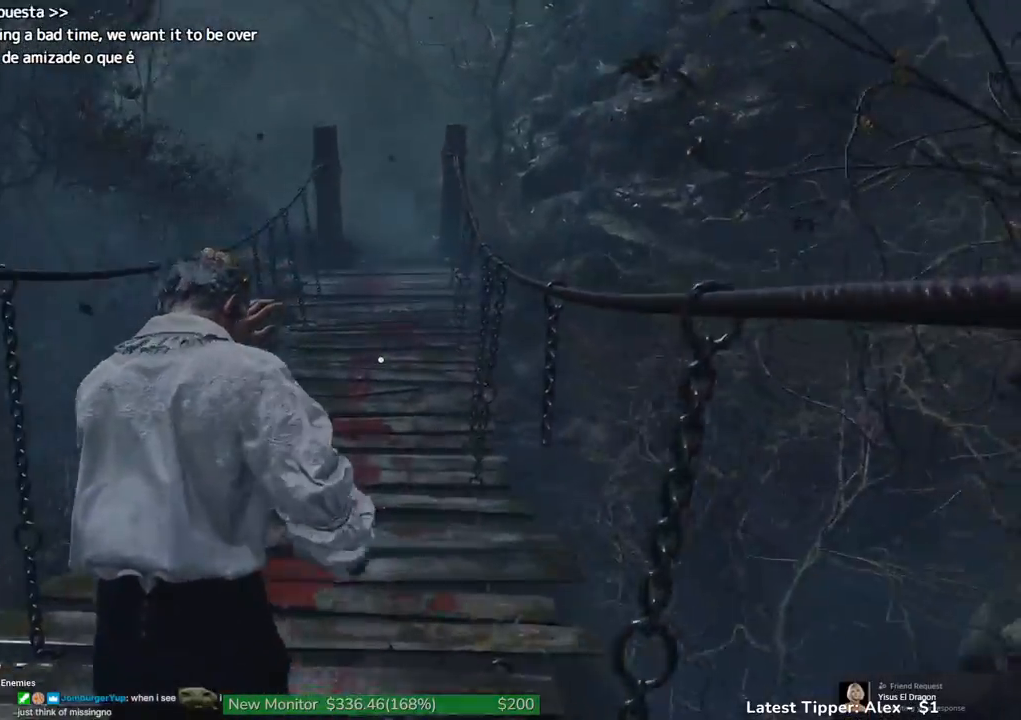
{"keys": ["shift", "w"], "events": []}
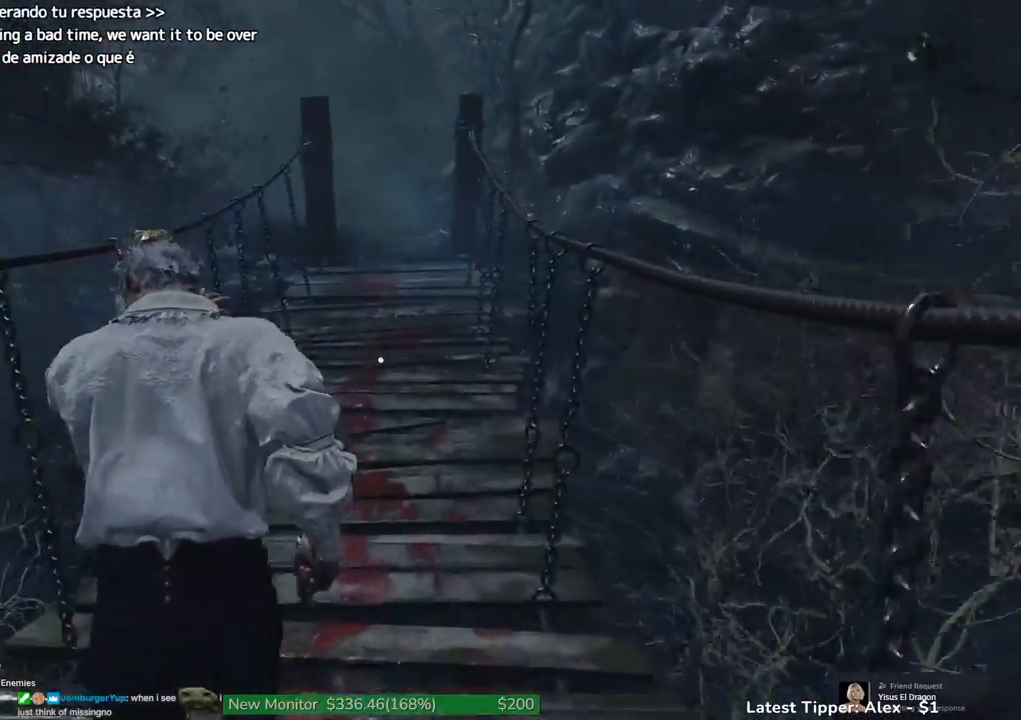
{"keys": ["shift", "w"], "events": []}
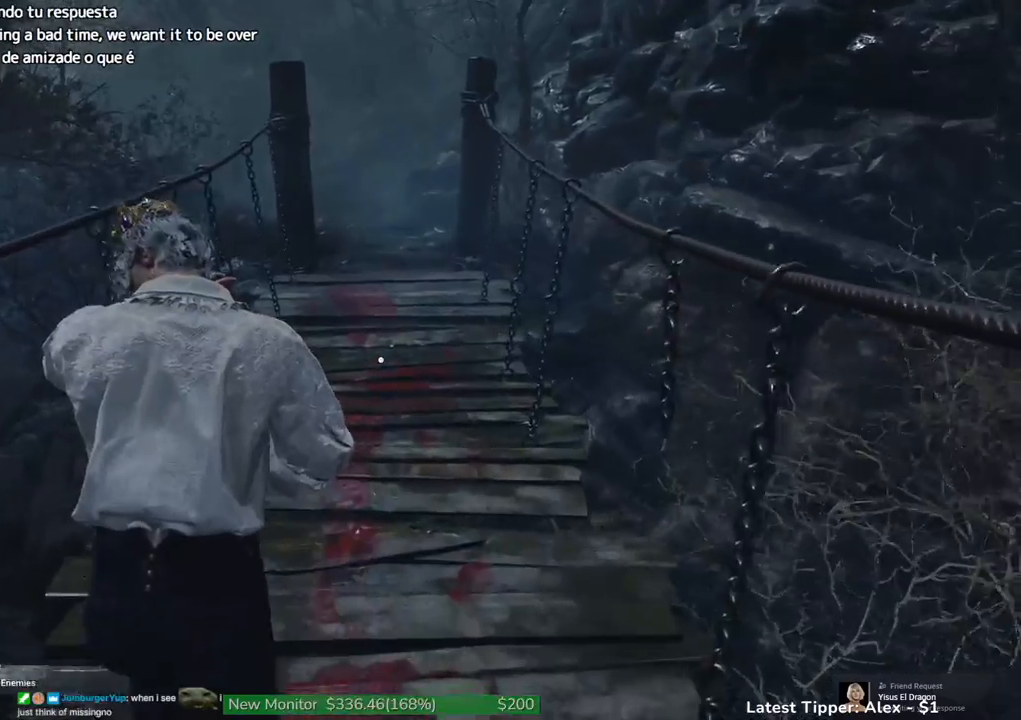
{"keys": ["shift", "w"], "events": []}
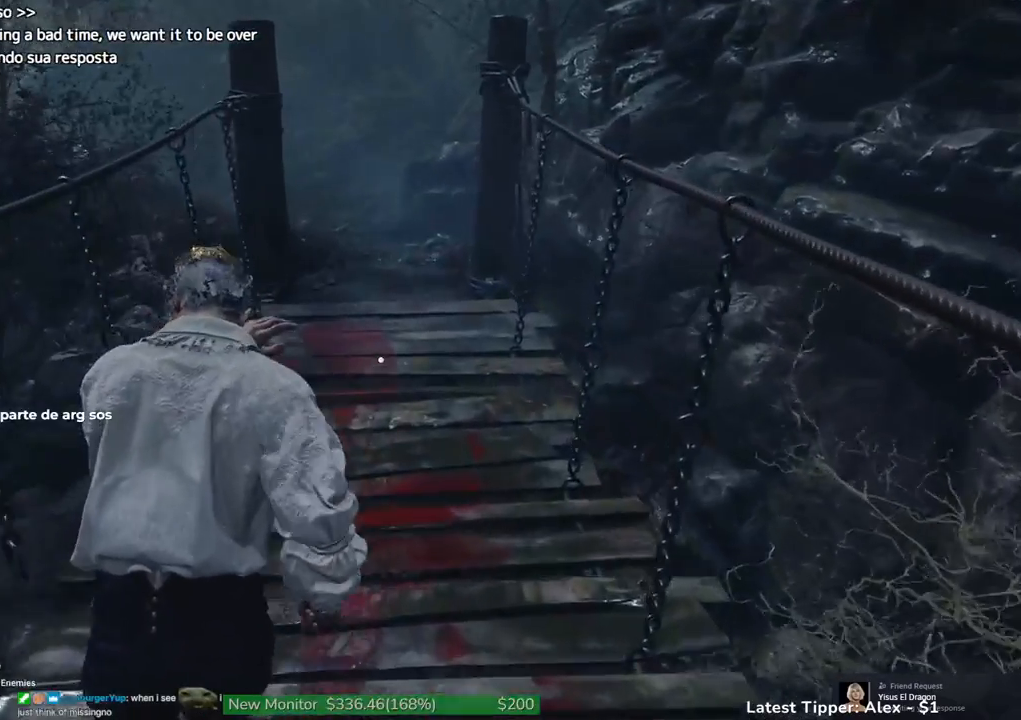
{"keys": ["shift", "w"], "events": []}
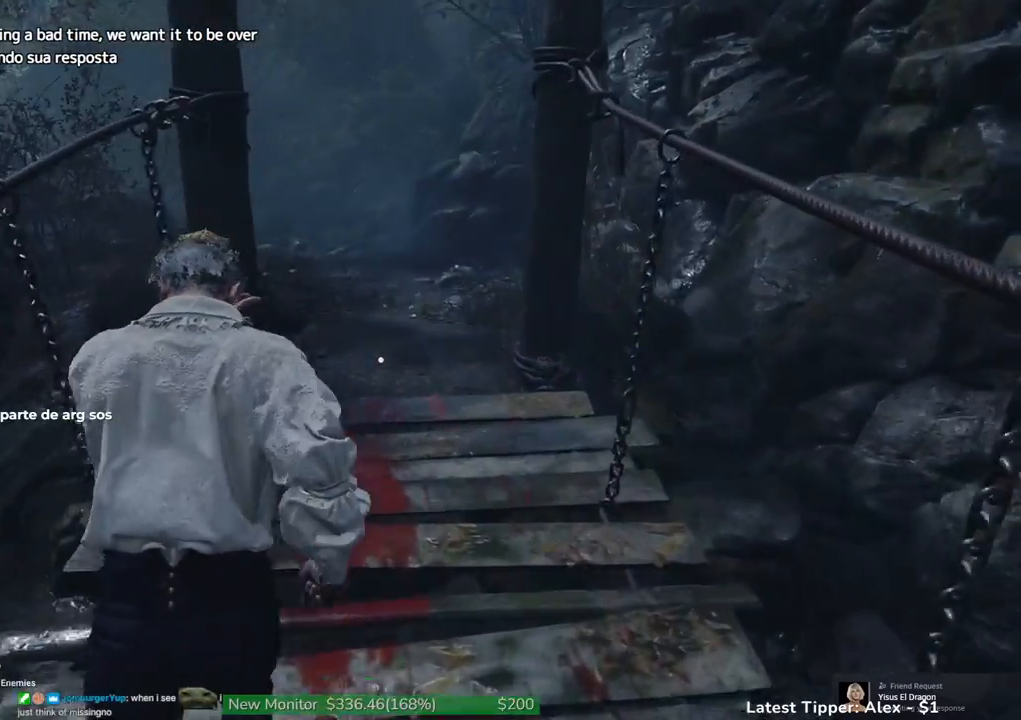
{"keys": ["shift", "w"], "events": []}
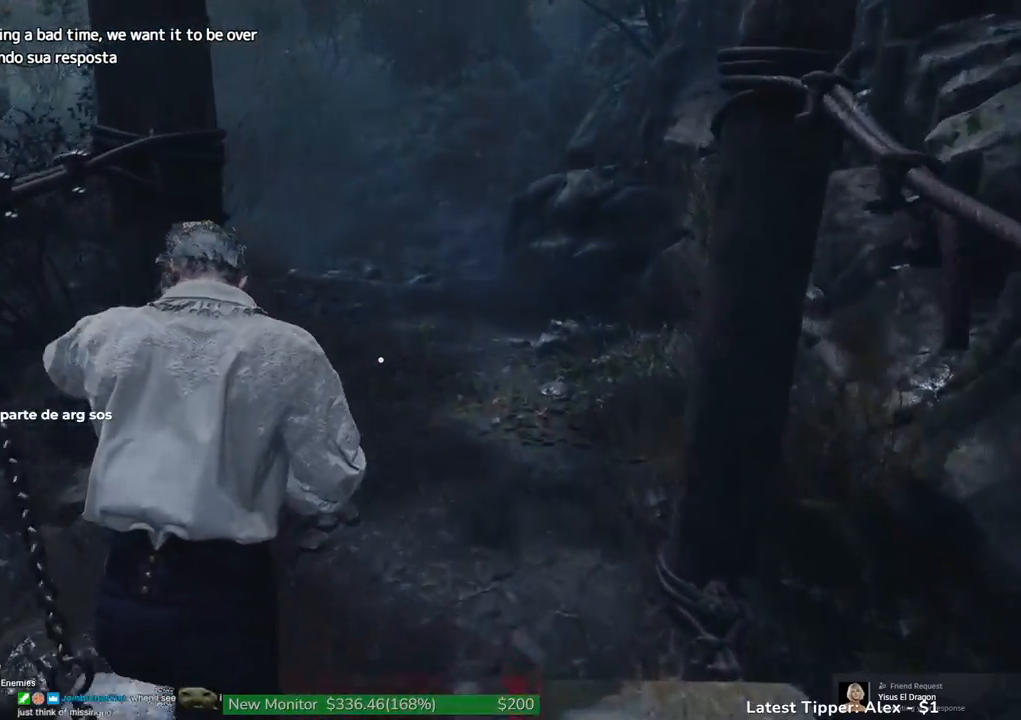
{"keys": ["shift", "w"], "events": []}
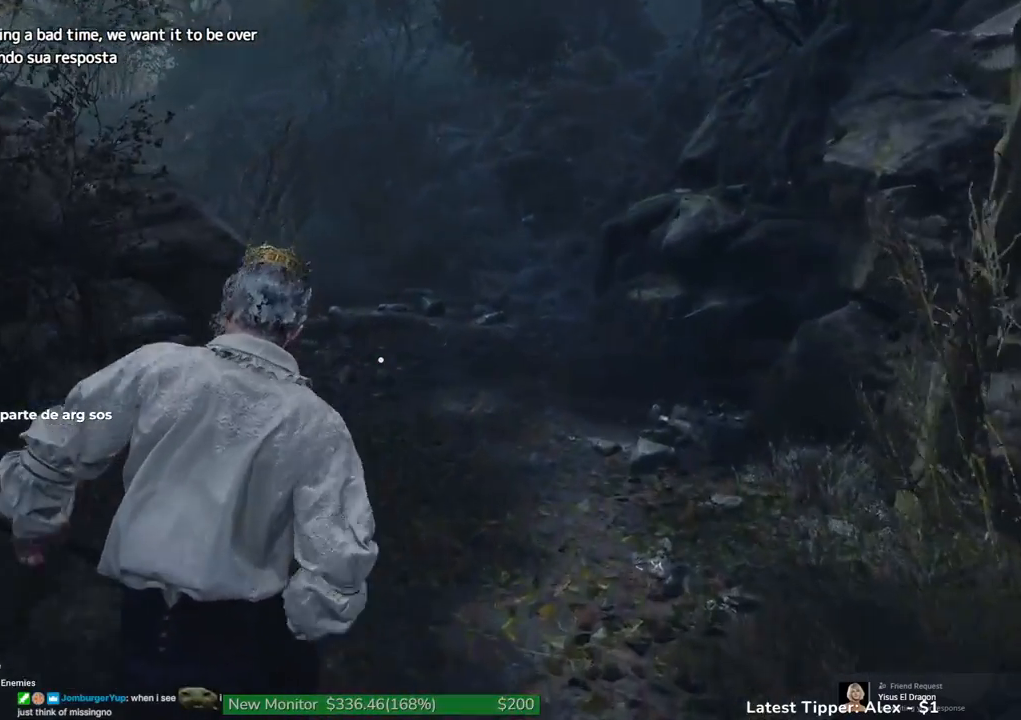
{"keys": ["shift", "w"], "events": []}
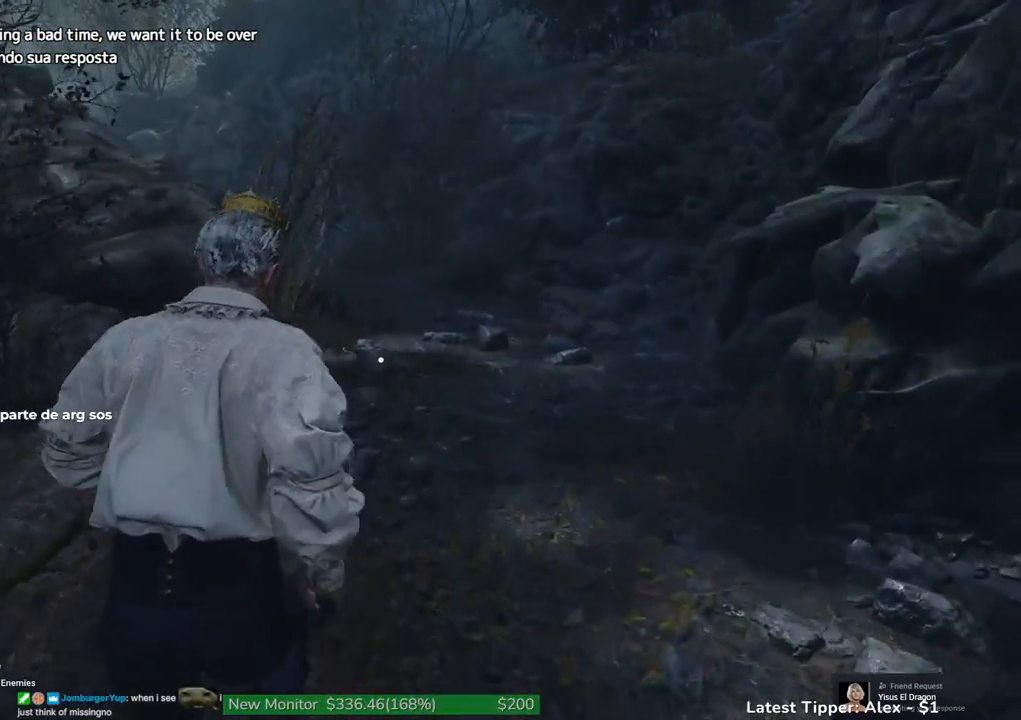
{"keys": ["shift", "w"], "events": []}
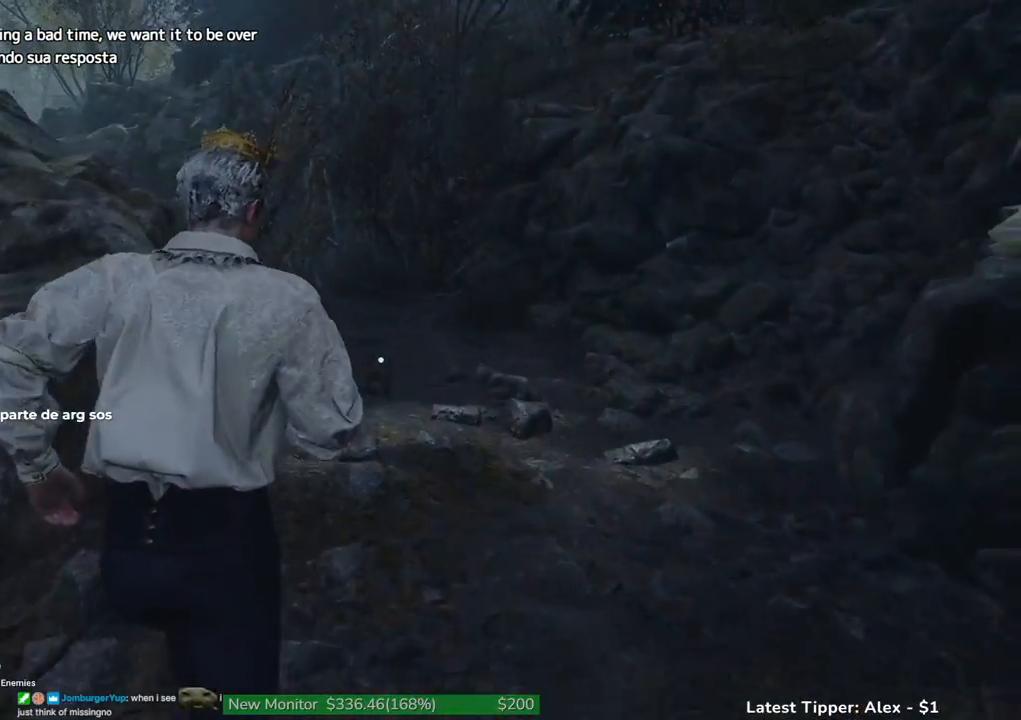
{"keys": ["shift", "w"], "events": []}
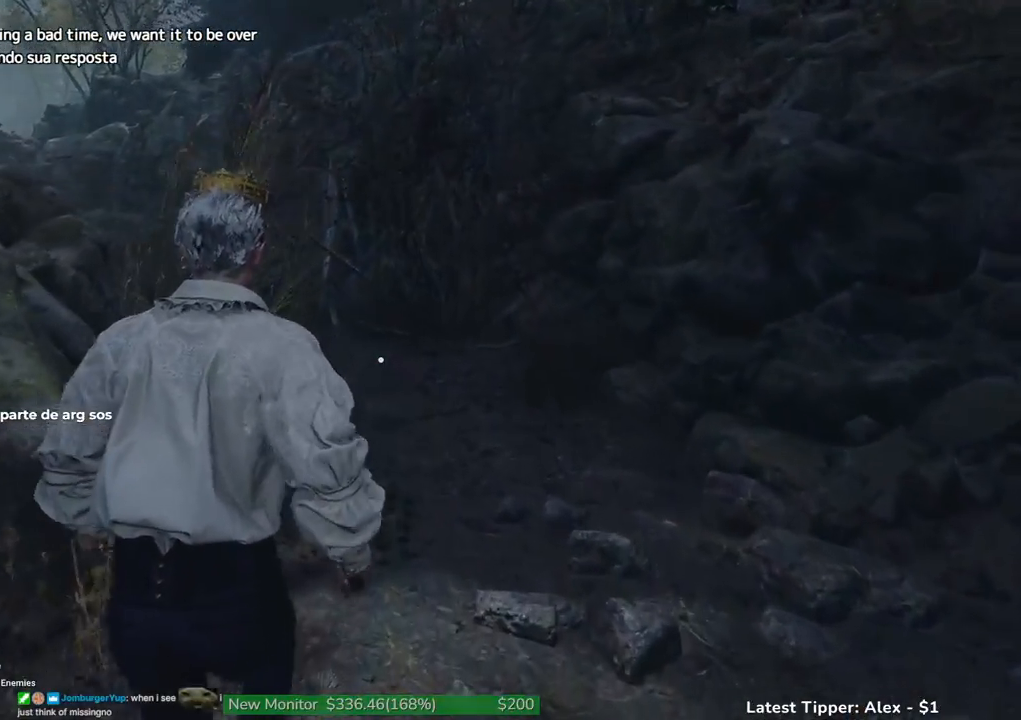
{"keys": ["shift", "w"], "events": []}
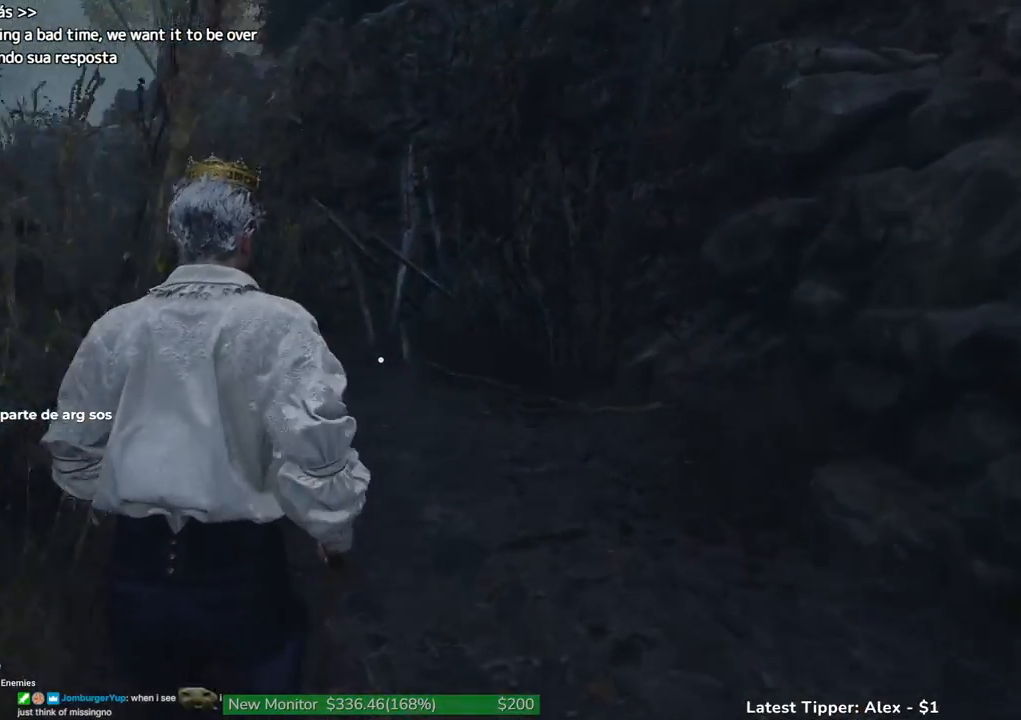
{"keys": ["shift", "w"], "events": []}
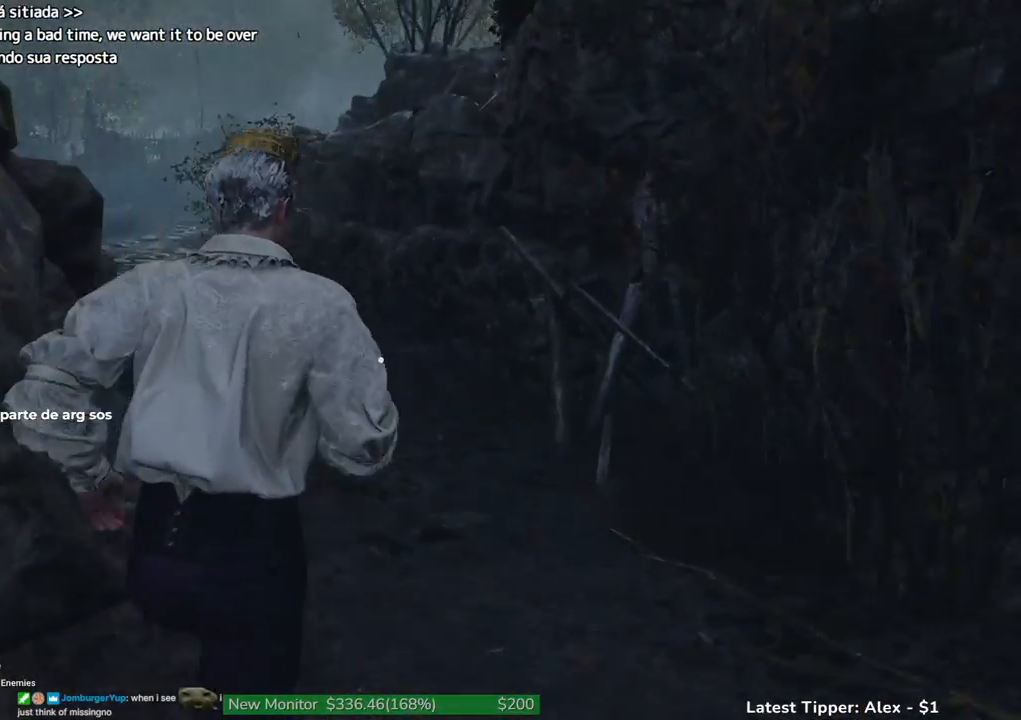
{"keys": ["shift", "w"], "events": []}
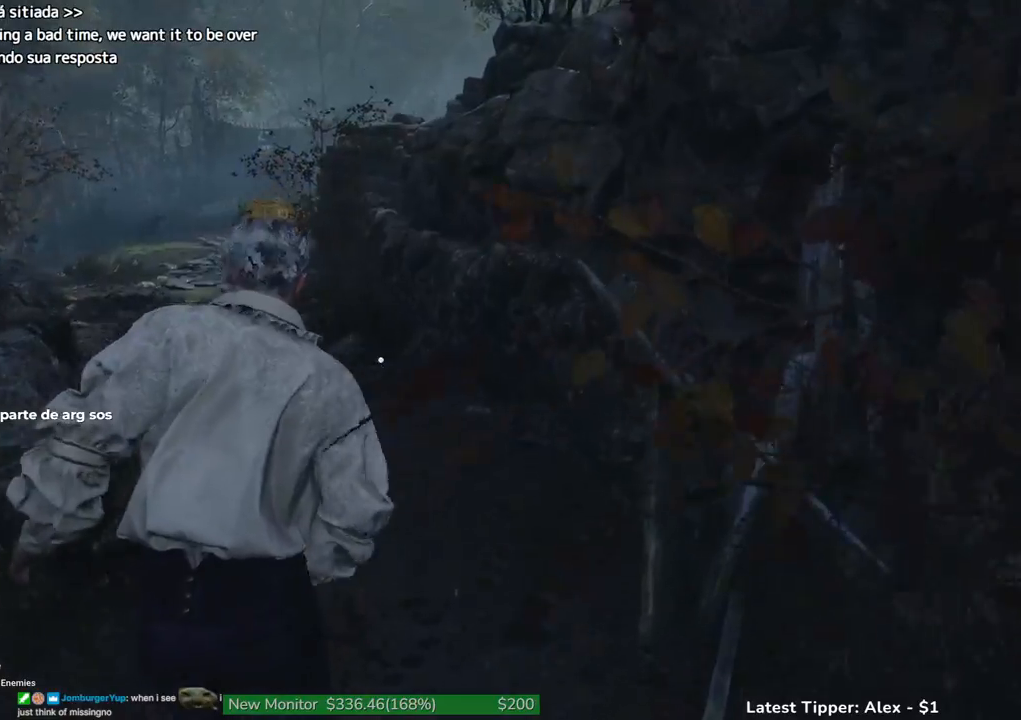
{"keys": ["shift", "w"], "events": []}
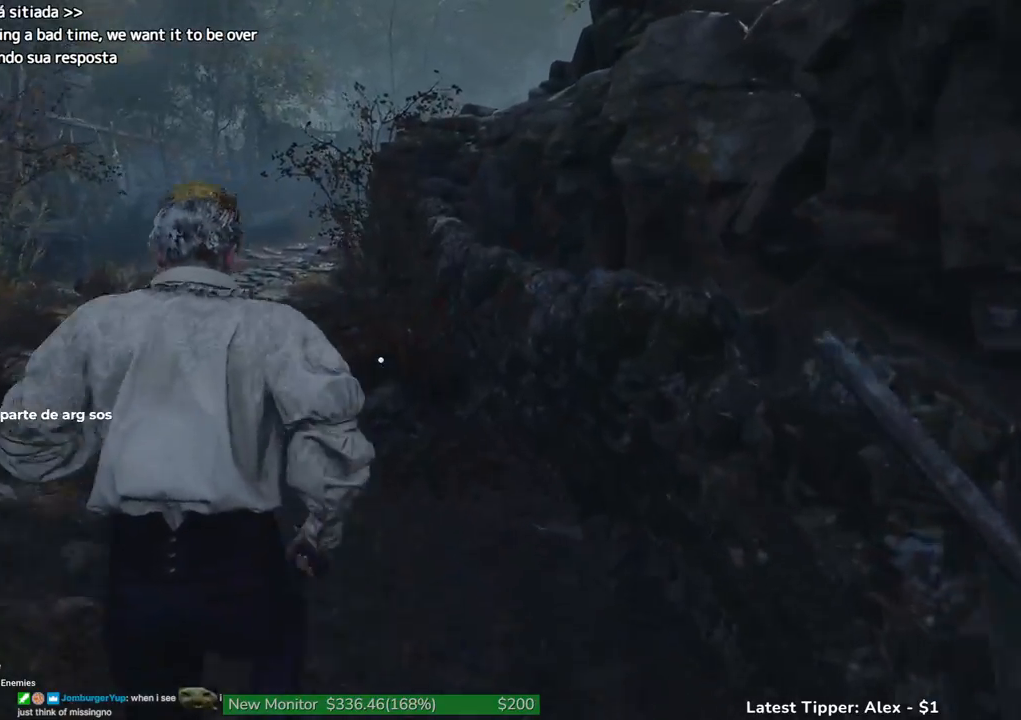
{"keys": ["shift", "w"], "events": []}
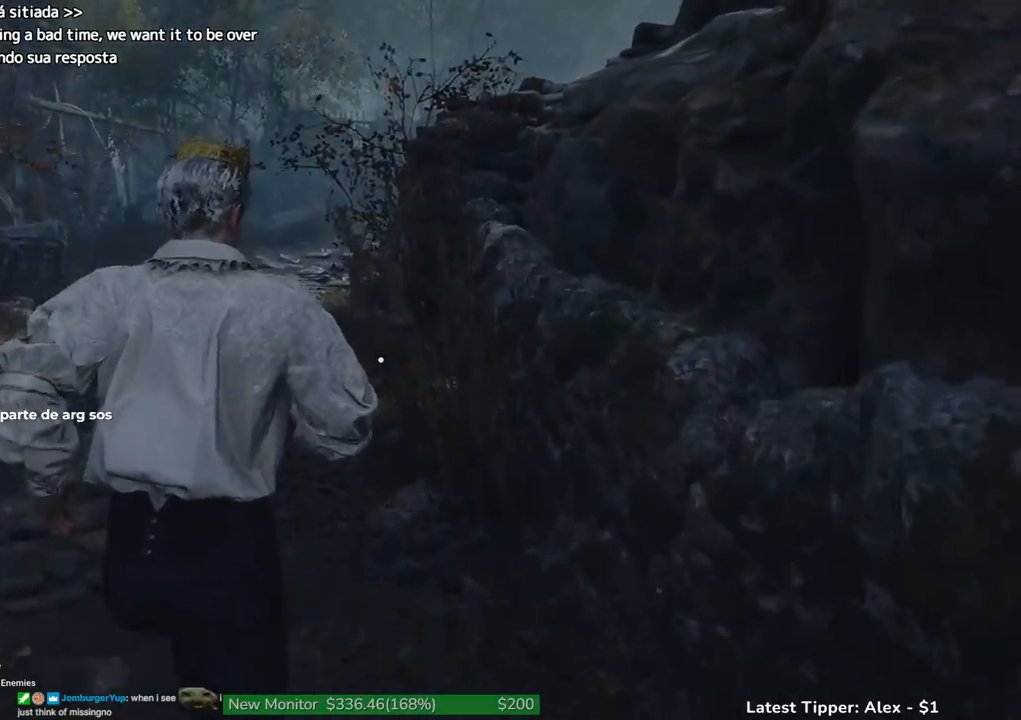
{"keys": ["shift", "w"], "events": []}
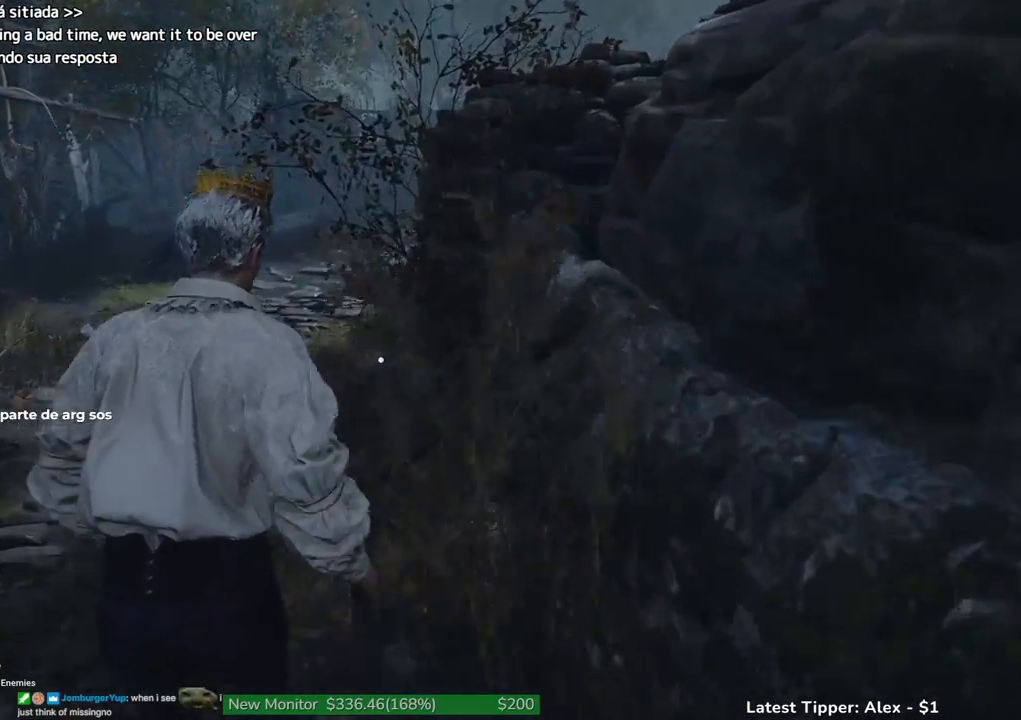
{"keys": ["shift", "w"], "events": []}
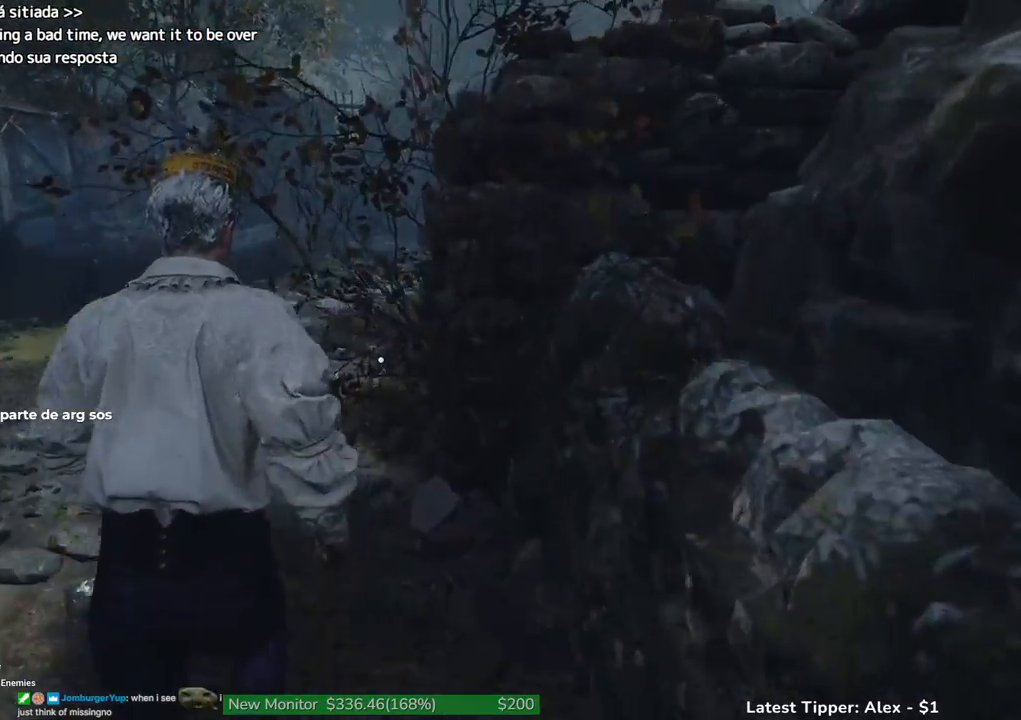
{"keys": ["shift", "w"], "events": []}
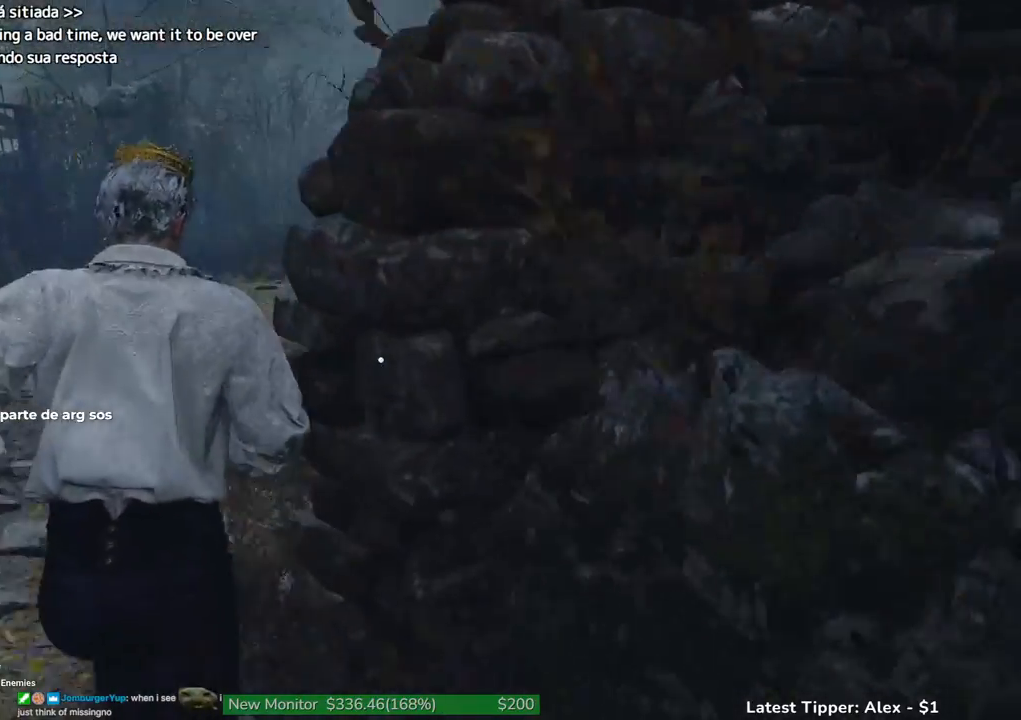
{"keys": ["shift", "w"], "events": []}
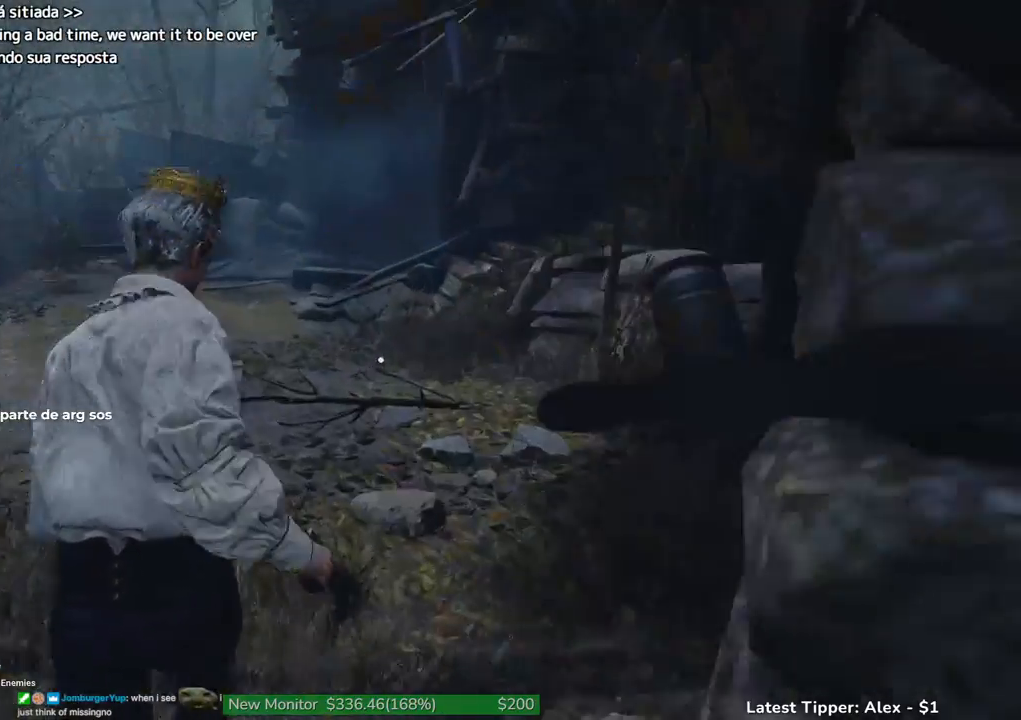
{"keys": ["shift", "w"], "events": []}
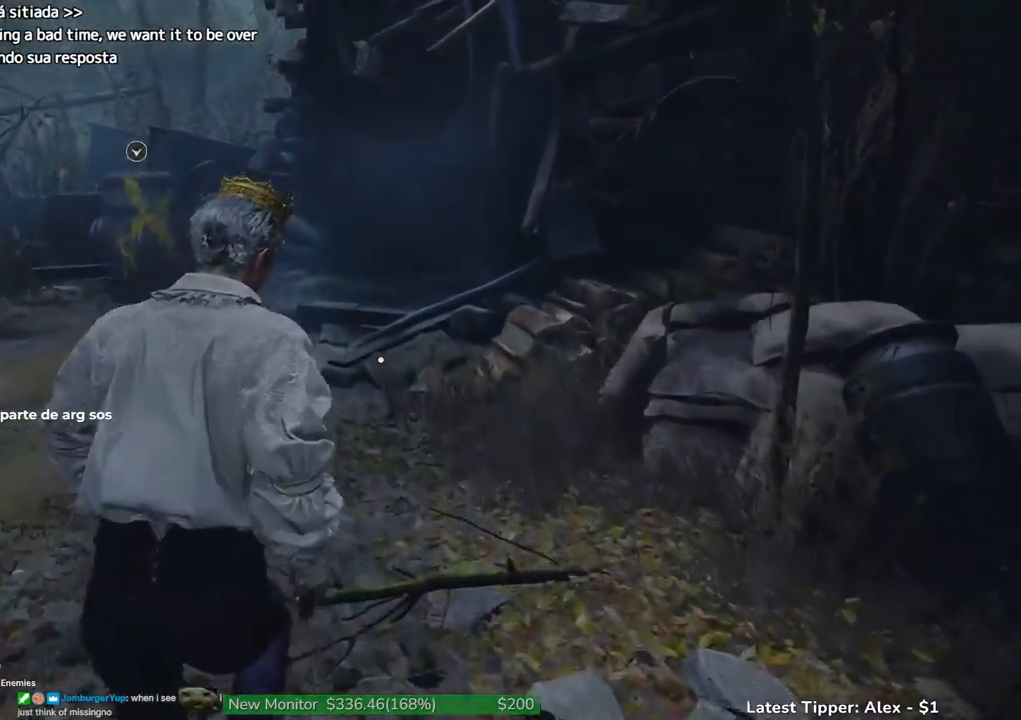
{"keys": ["shift", "w"], "events": []}
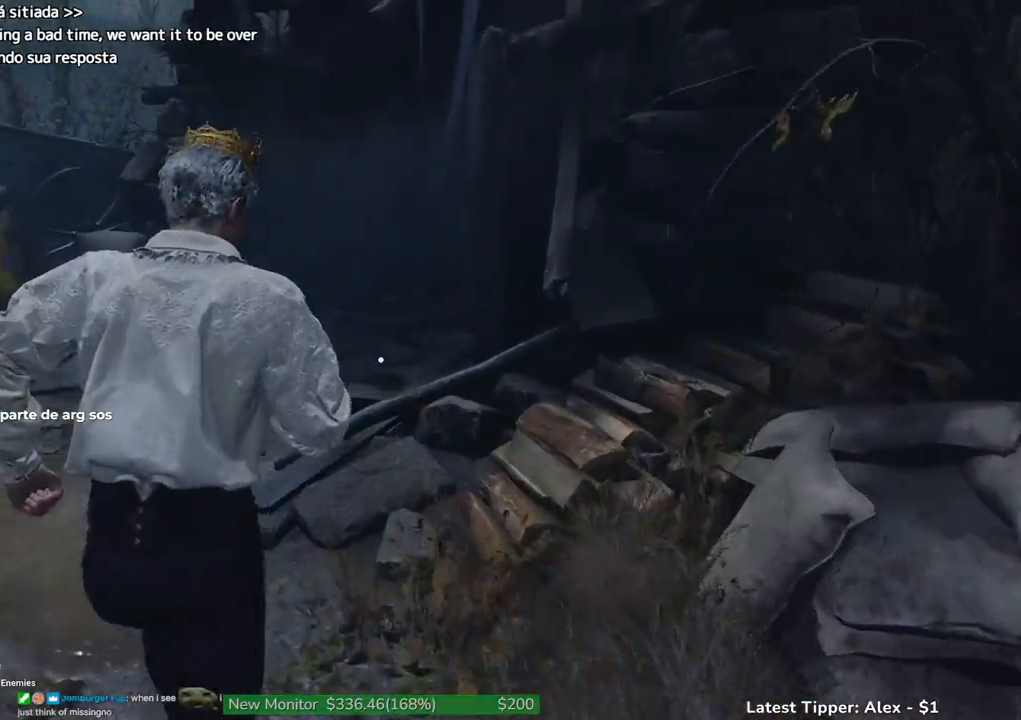
{"keys": ["shift", "w"], "events": []}
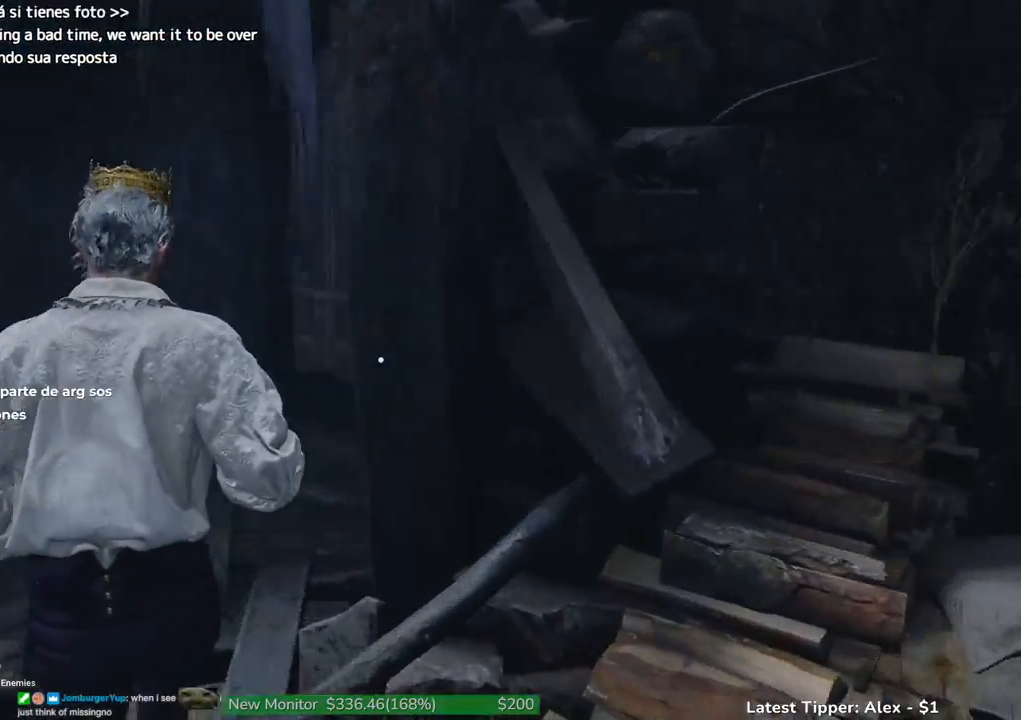
{"keys": ["shift", "w"], "events": []}
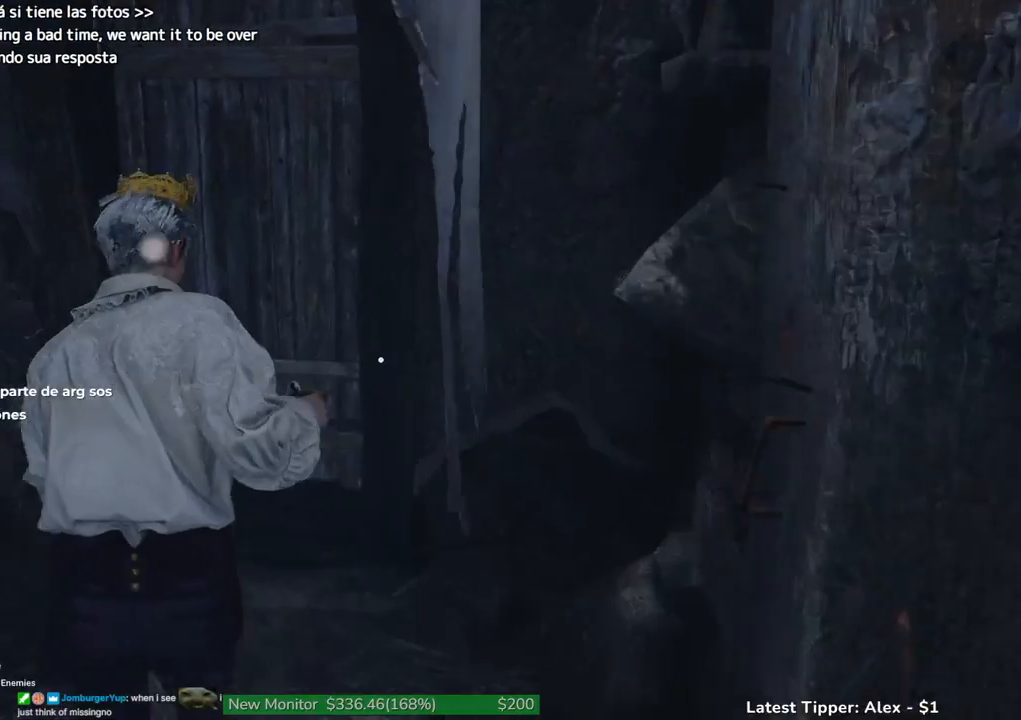
{"keys": ["shift", "w"], "events": []}